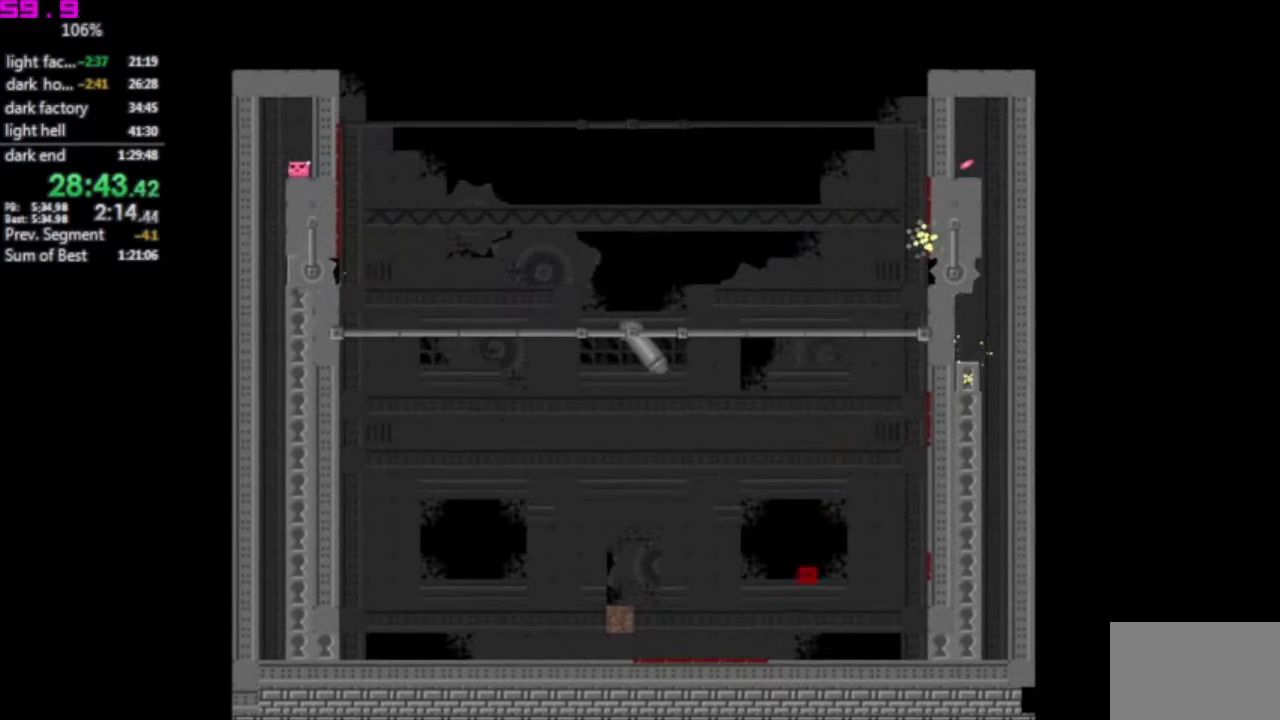
Gameplay with keyboard; each line is a JSON object with the keys held at the frame after it. "events" lists presses ("down") and releases ("up") of ".", "/", "down", "left", "right" and "up" between this image and that frame as [ms after this image, input, new state], when the widget could be followed in between. No other keys are recorded. Mouse input is not recorded. Not read: other_keys.
{"keys": ["left"], "events": [[133, "left", "up"], [233, "left", "down"]]}
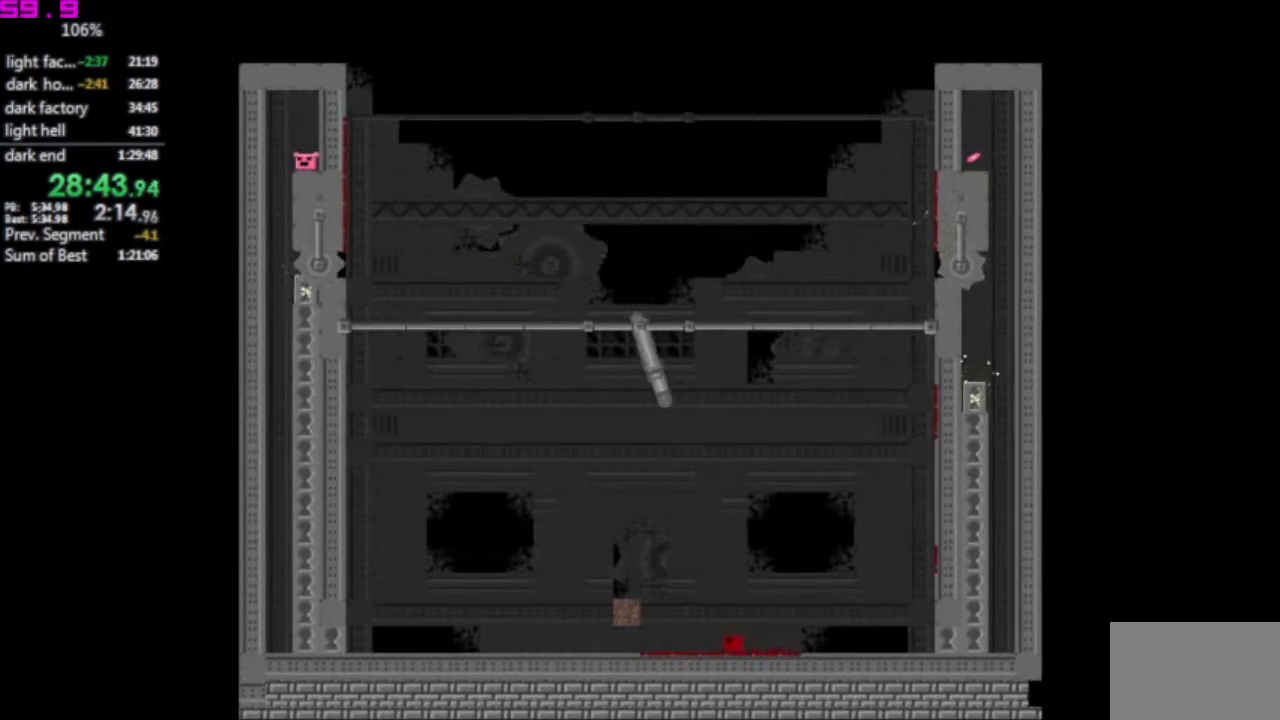
{"keys": ["left"], "events": [[250, "left", "up"], [383, "left", "down"]]}
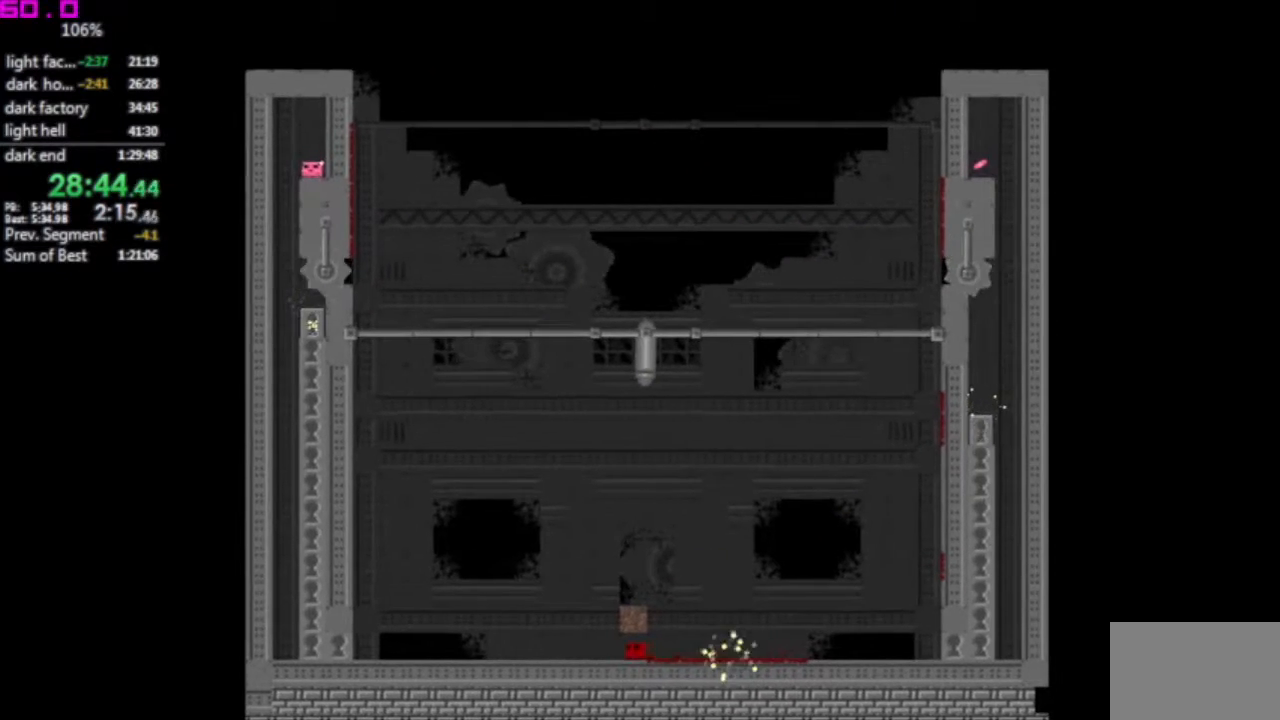
{"keys": [], "events": [[33, "left", "up"]]}
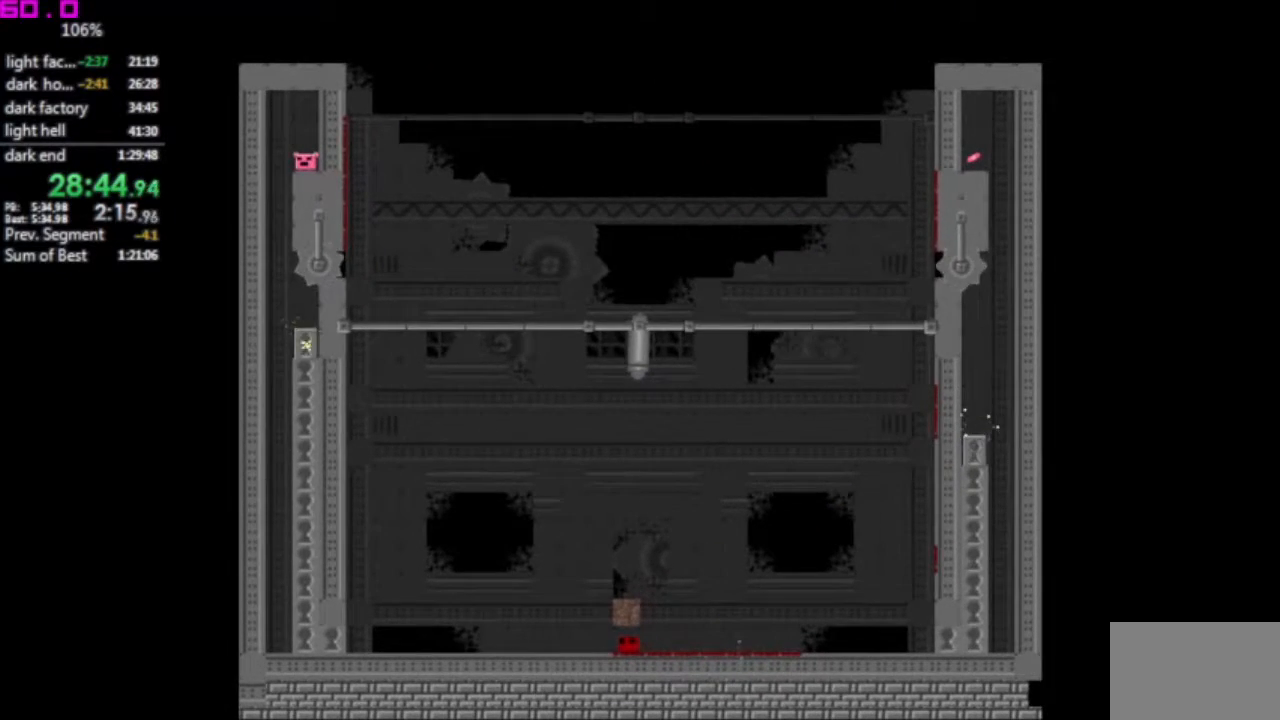
{"keys": [], "events": []}
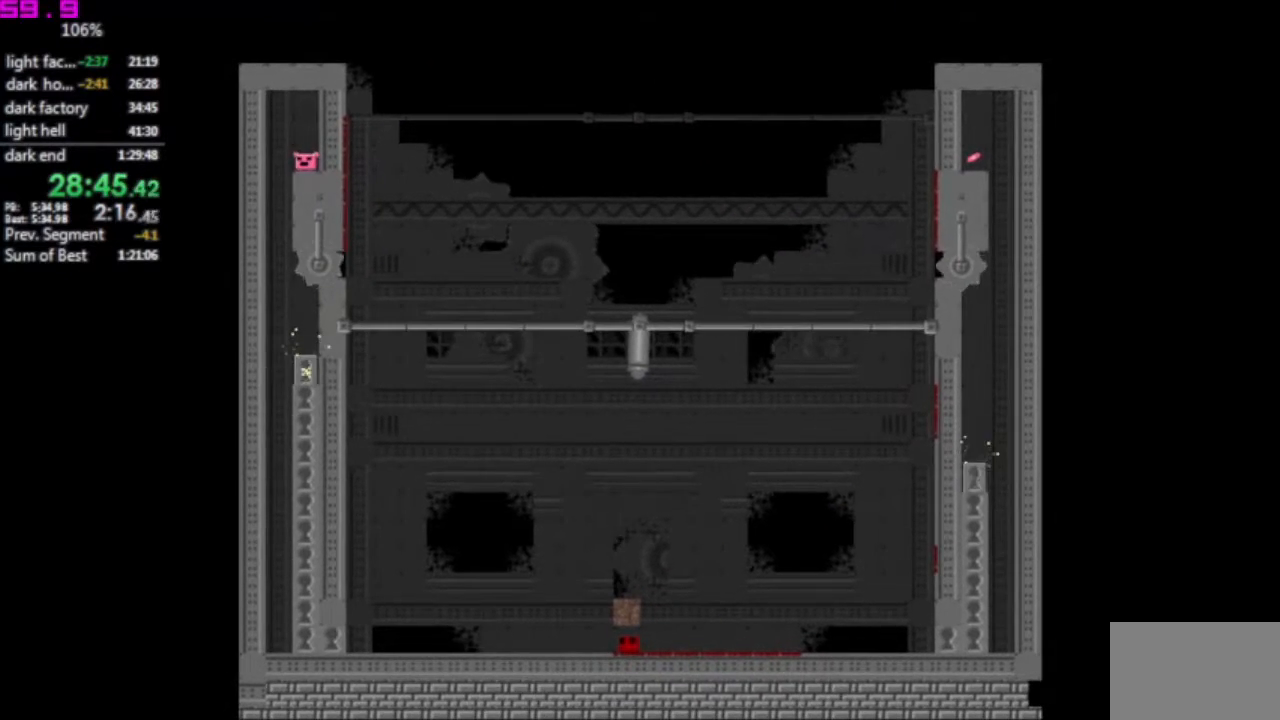
{"keys": [], "events": []}
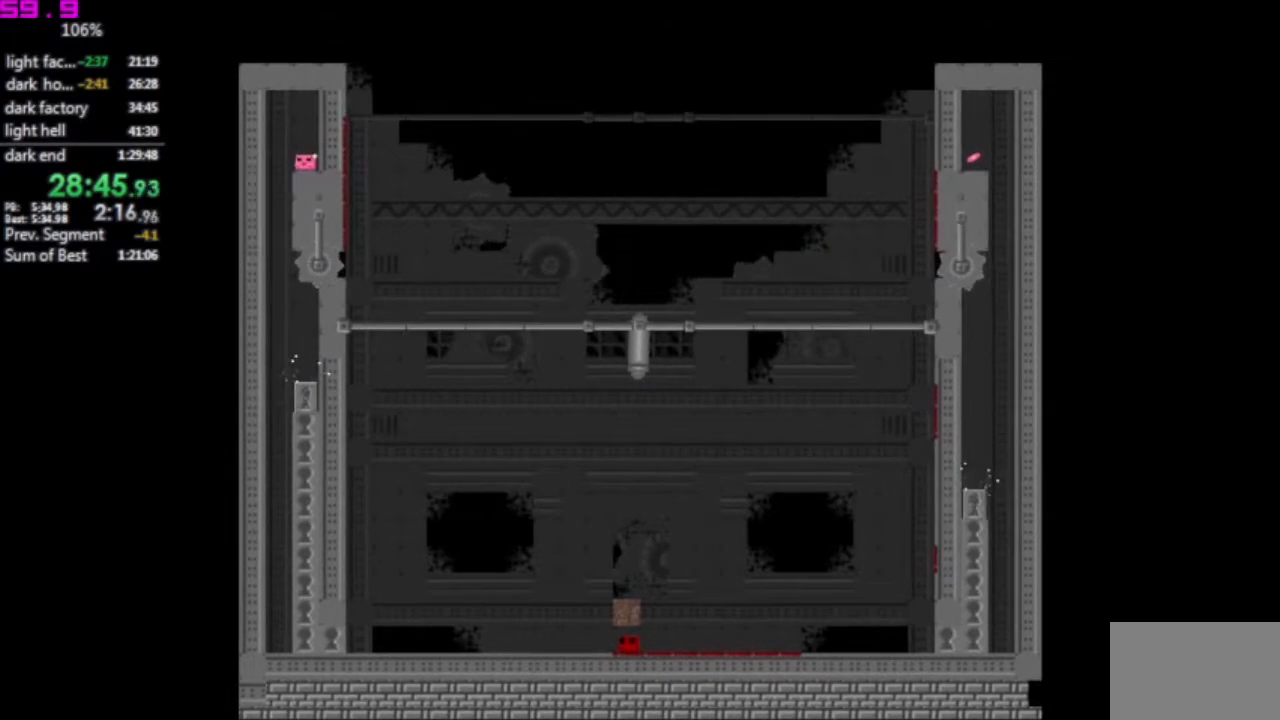
{"keys": [], "events": [[350, "right", "down"], [400, "right", "up"]]}
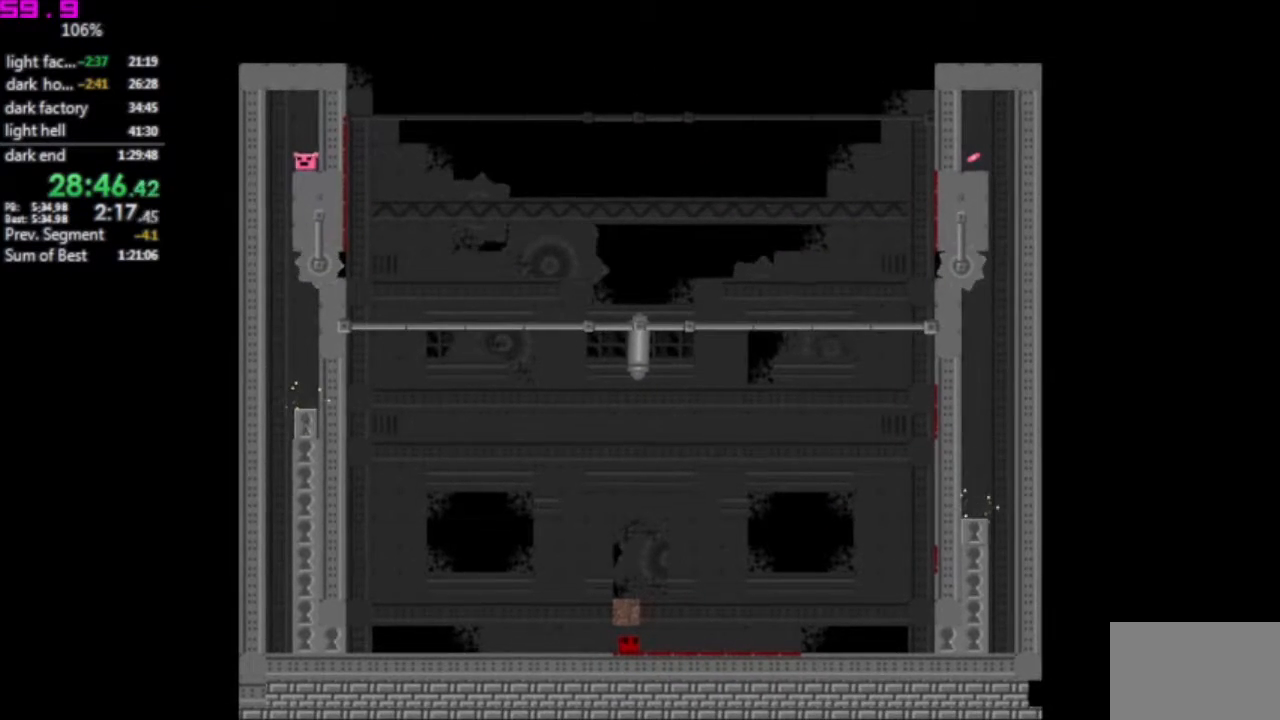
{"keys": [], "events": []}
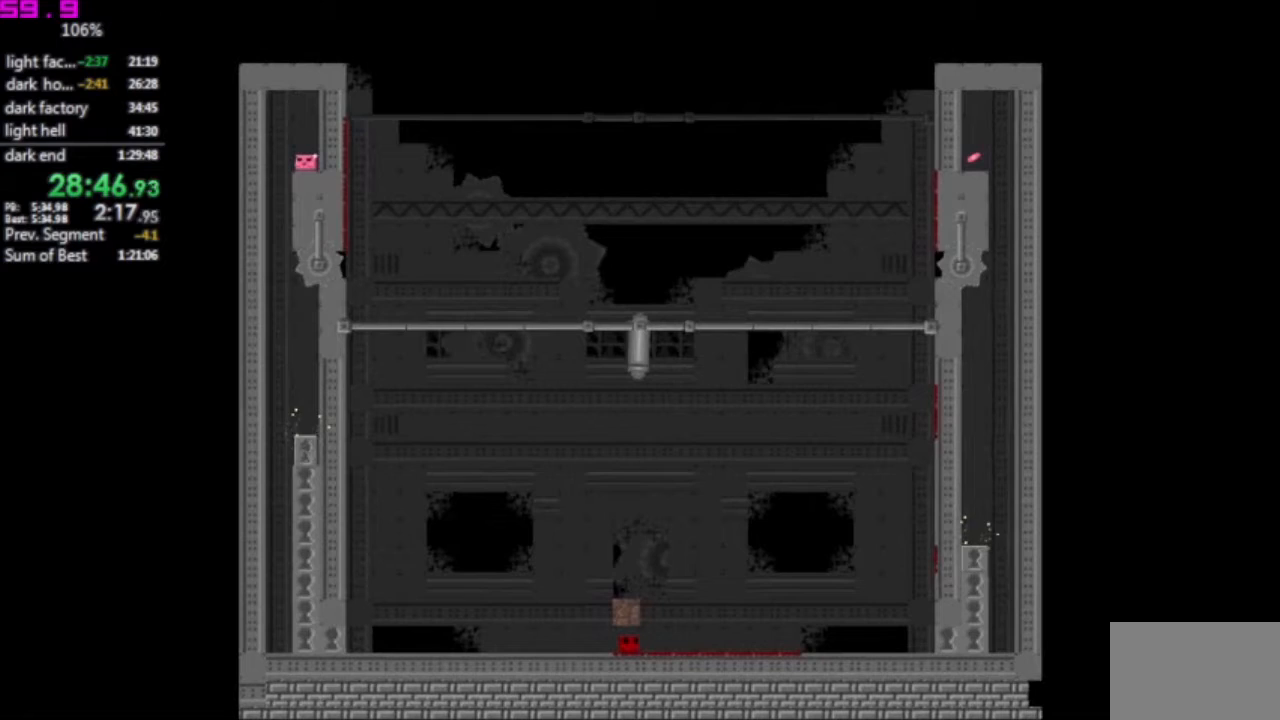
{"keys": [], "events": []}
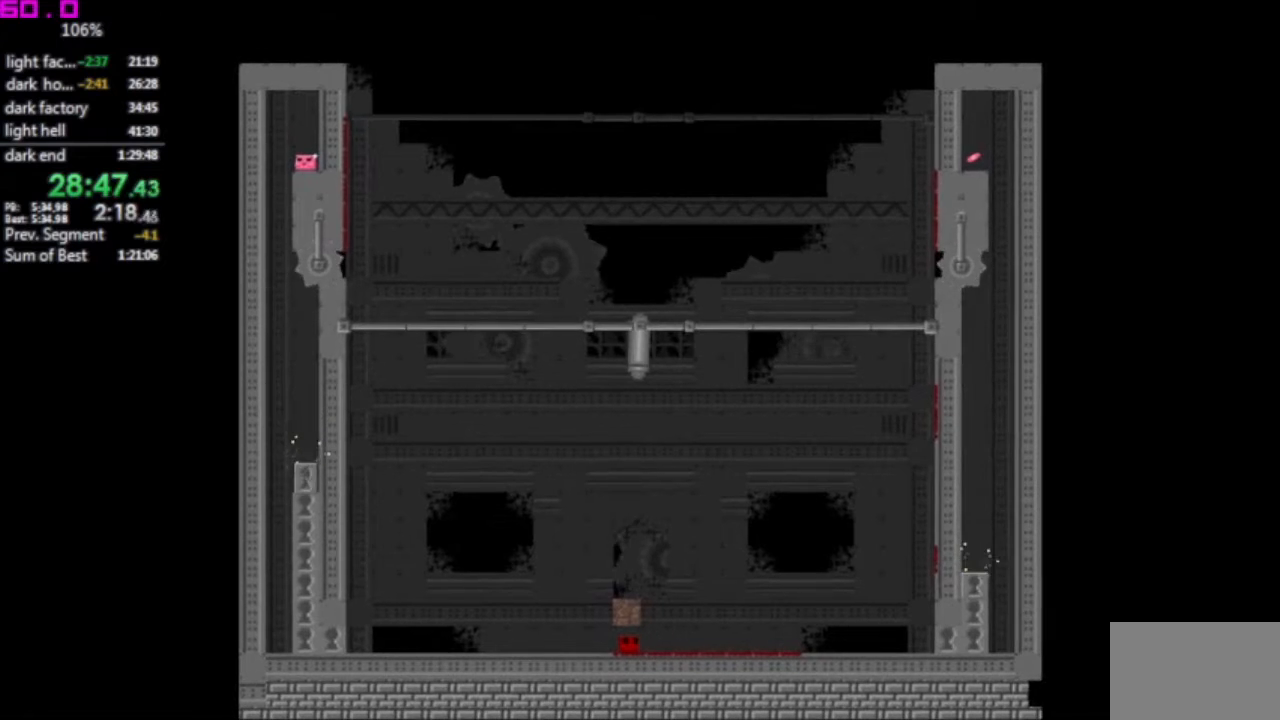
{"keys": [], "events": []}
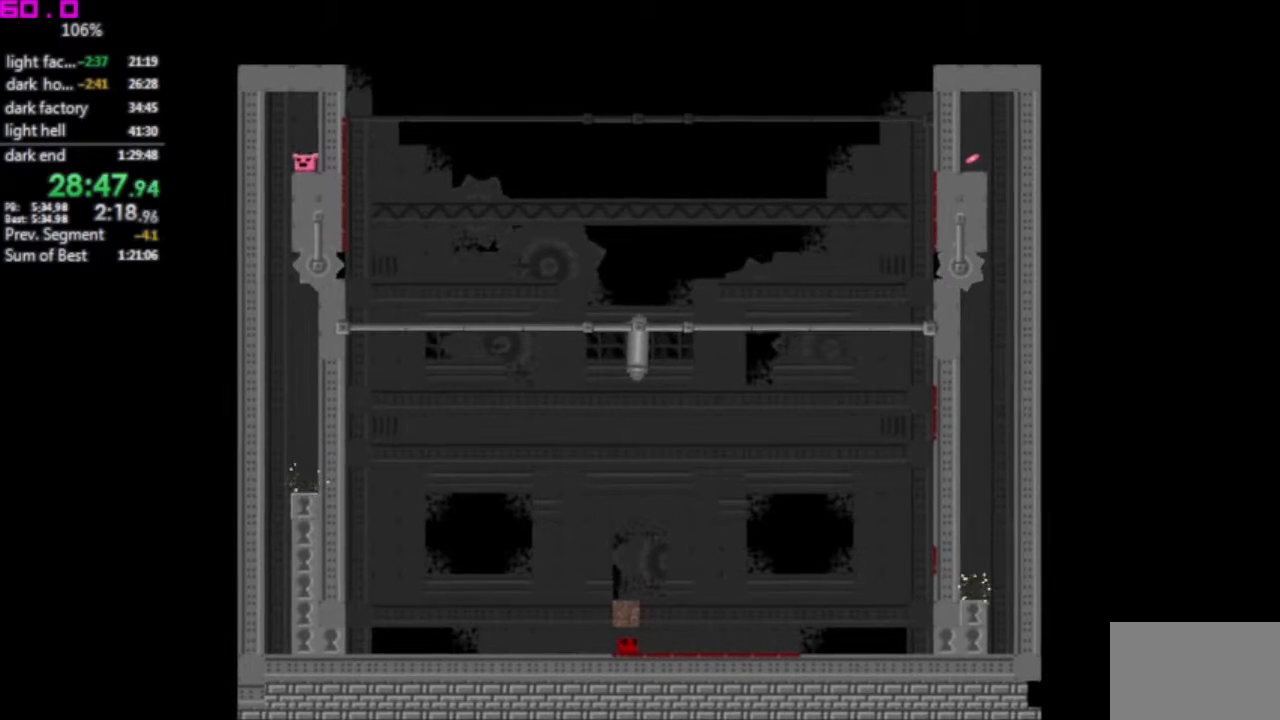
{"keys": ["right"], "events": [[33, "right", "down"]]}
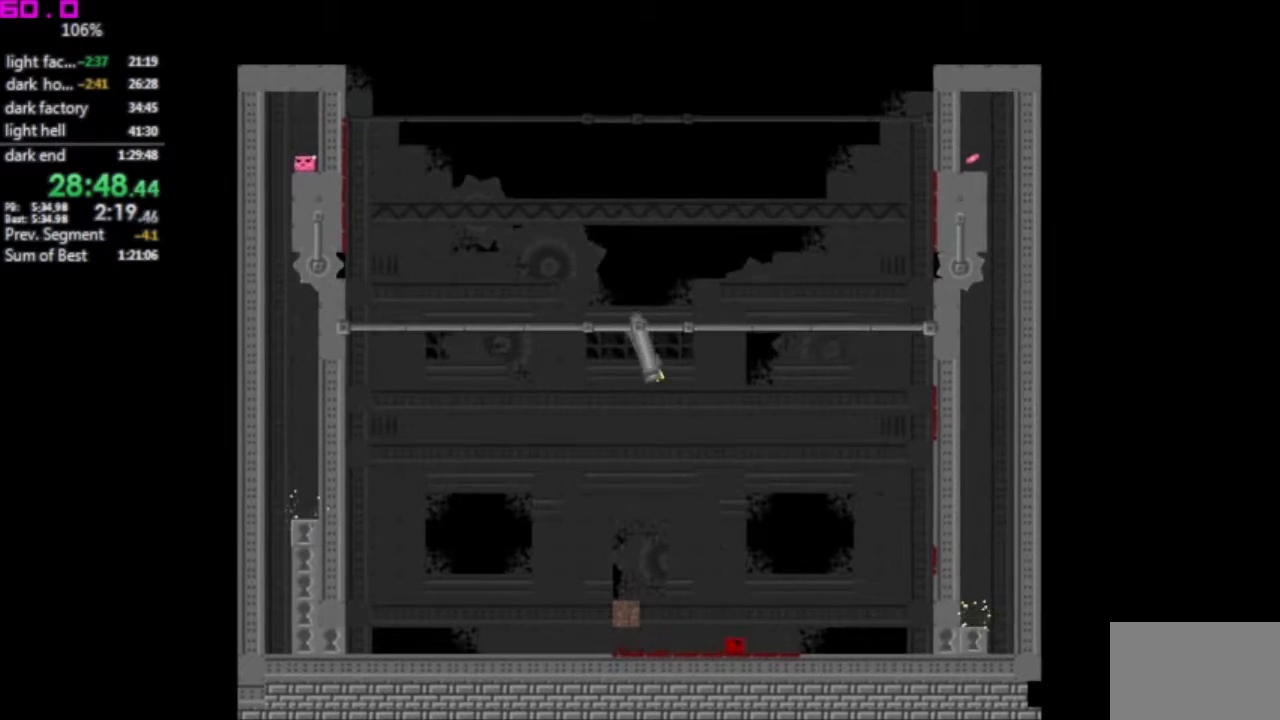
{"keys": ["right"], "events": []}
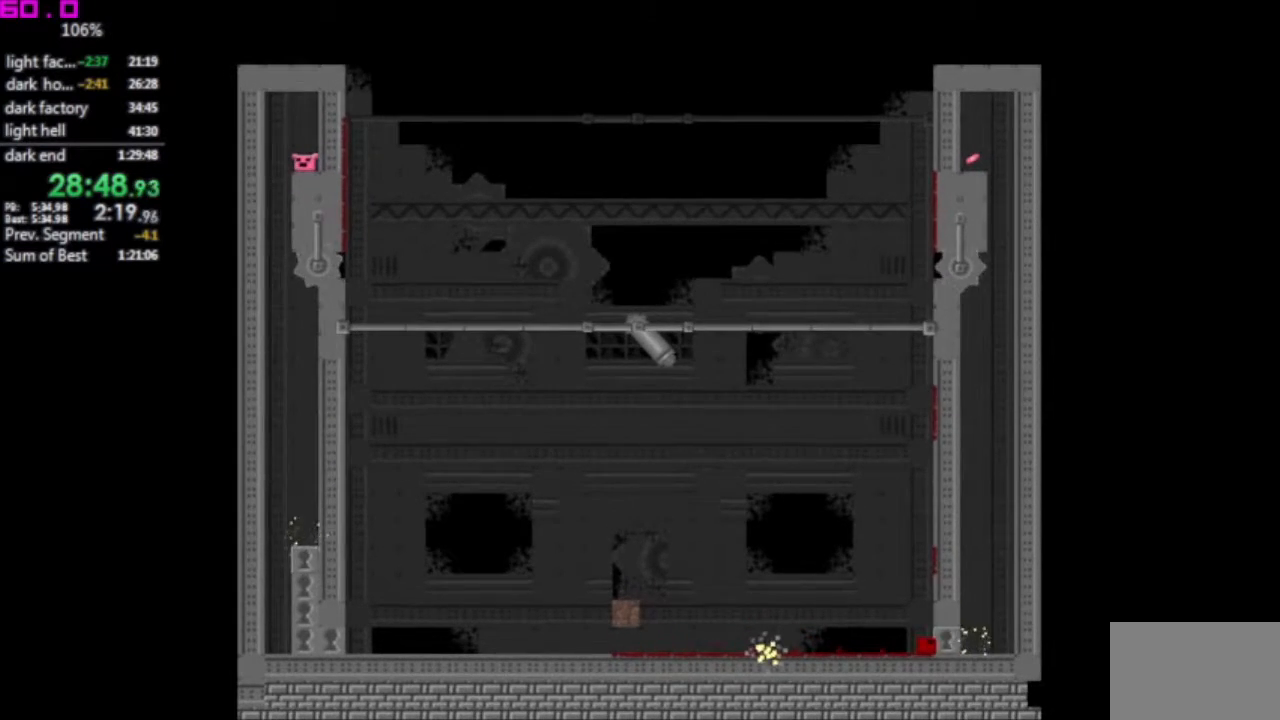
{"keys": ["right"], "events": []}
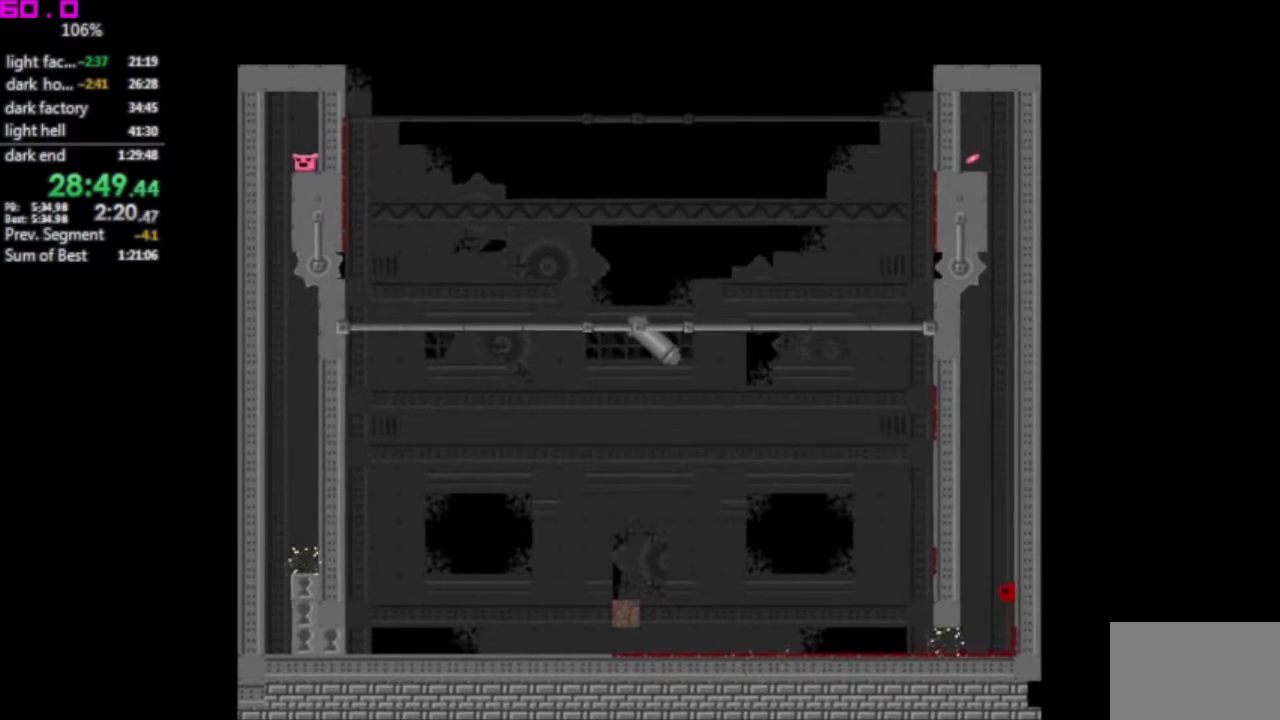
{"keys": [".", "left"], "events": [[33, ".", "down"], [33, "right", "up"], [83, "left", "down"], [167, ".", "up"], [167, "left", "up"], [267, "right", "down"], [400, ".", "down"], [400, "left", "down"], [400, "right", "up"]]}
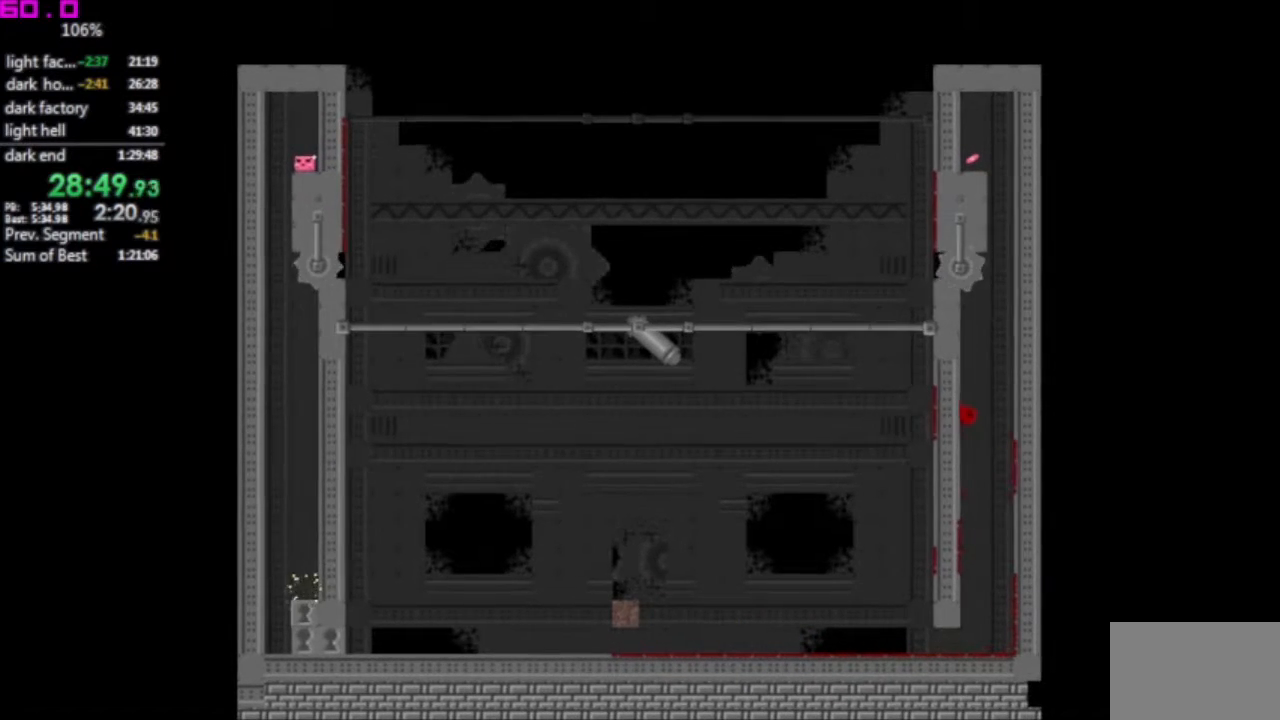
{"keys": ["right"], "events": [[50, ".", "up"], [50, "left", "up"], [100, "right", "down"]]}
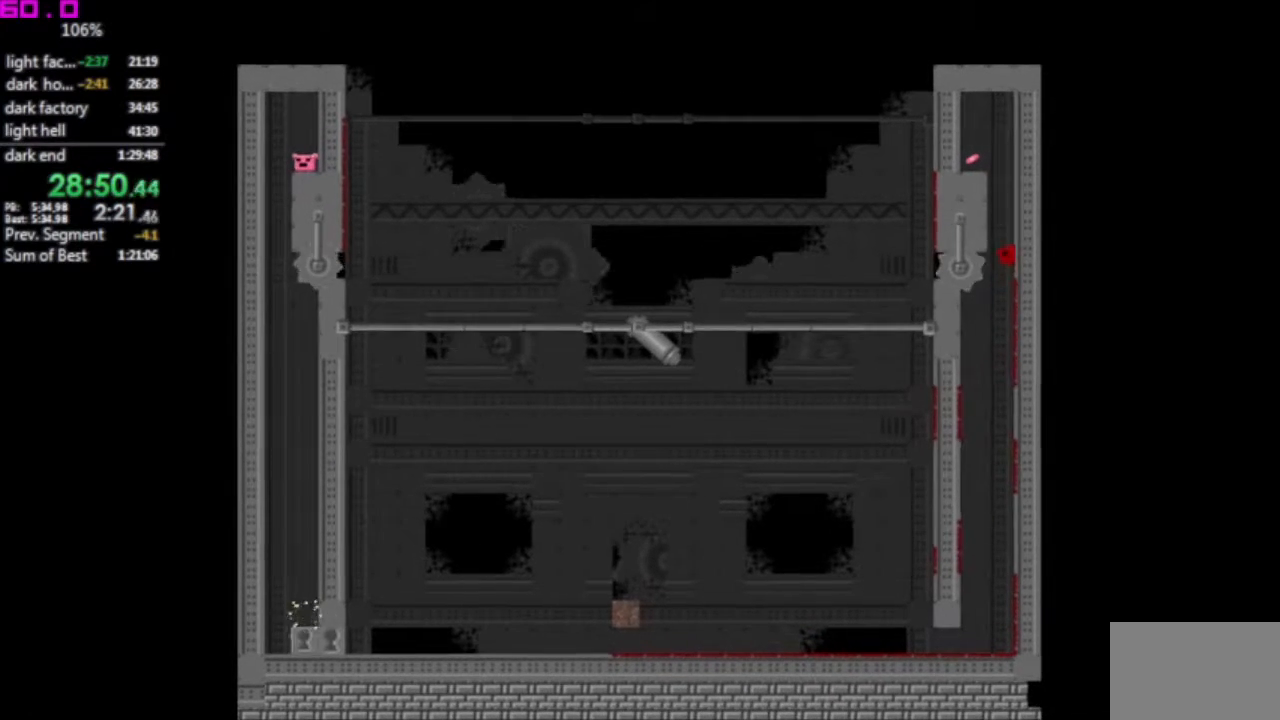
{"keys": ["left"], "events": [[17, ".", "down"], [17, "left", "down"], [17, "right", "up"], [350, ".", "up"]]}
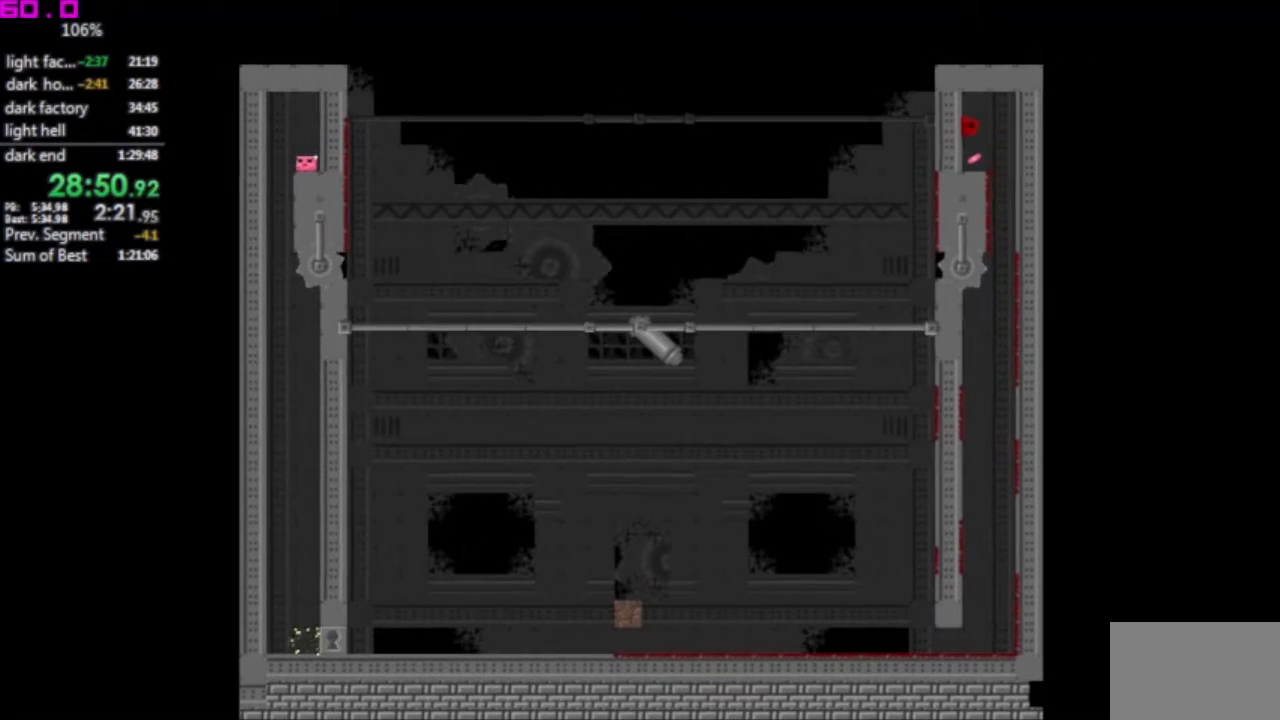
{"keys": [], "events": [[117, "left", "up"], [167, "right", "down"], [500, "right", "up"]]}
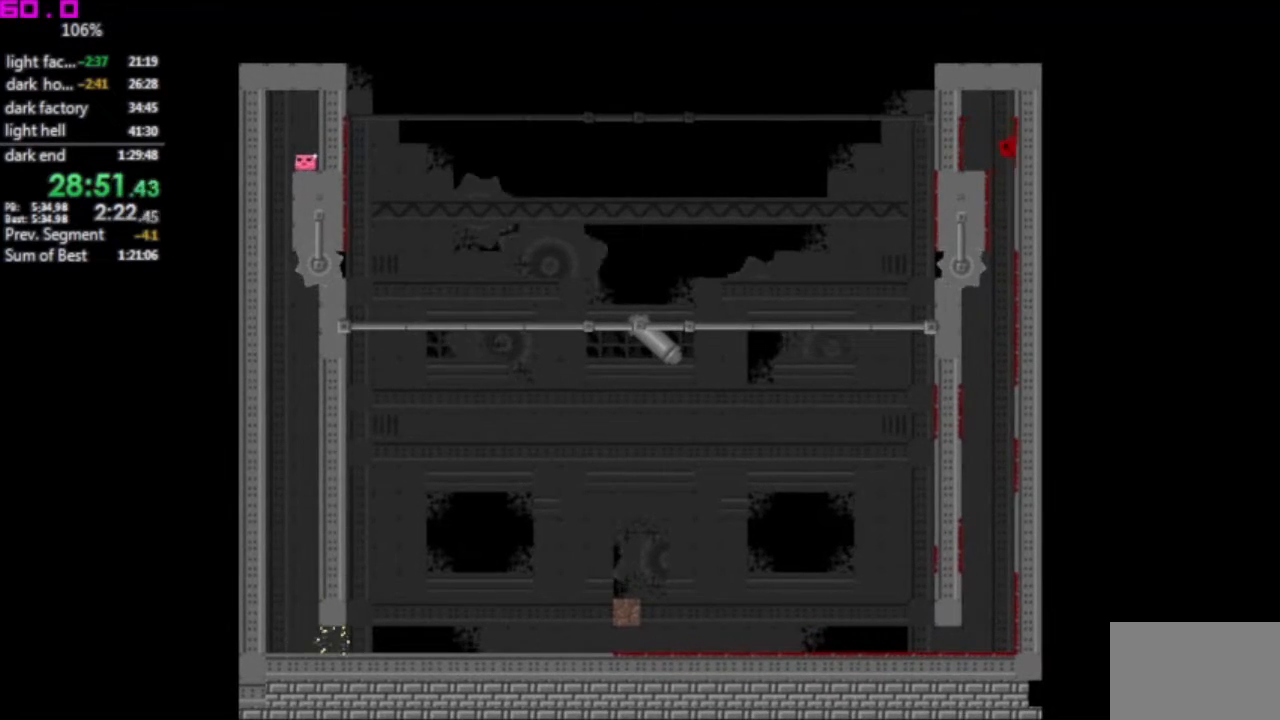
{"keys": [], "events": []}
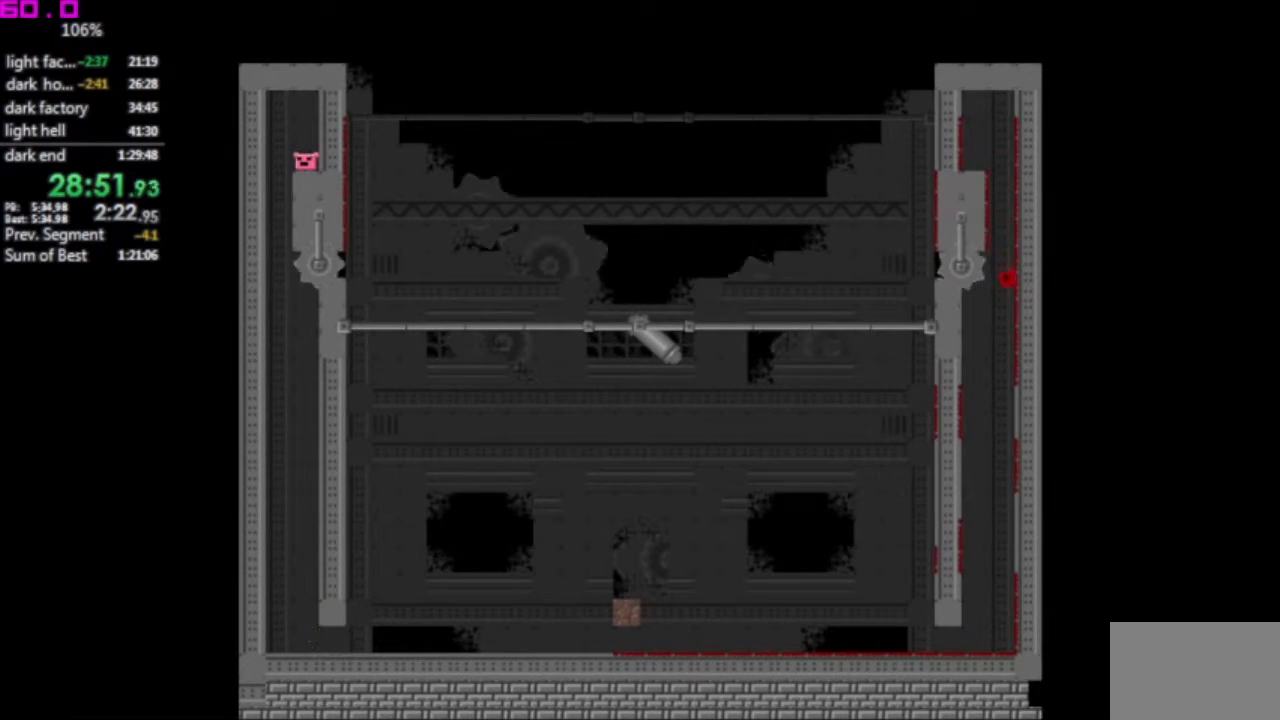
{"keys": ["left"], "events": [[200, "left", "down"]]}
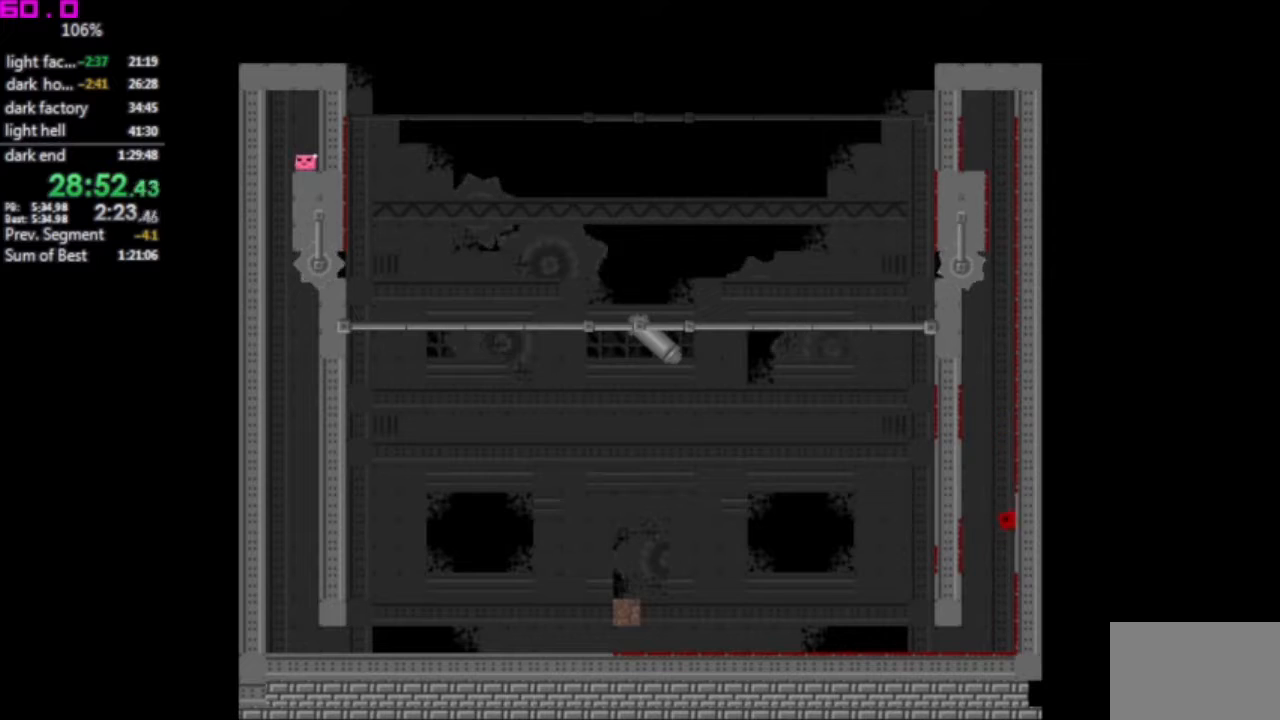
{"keys": ["left"], "events": []}
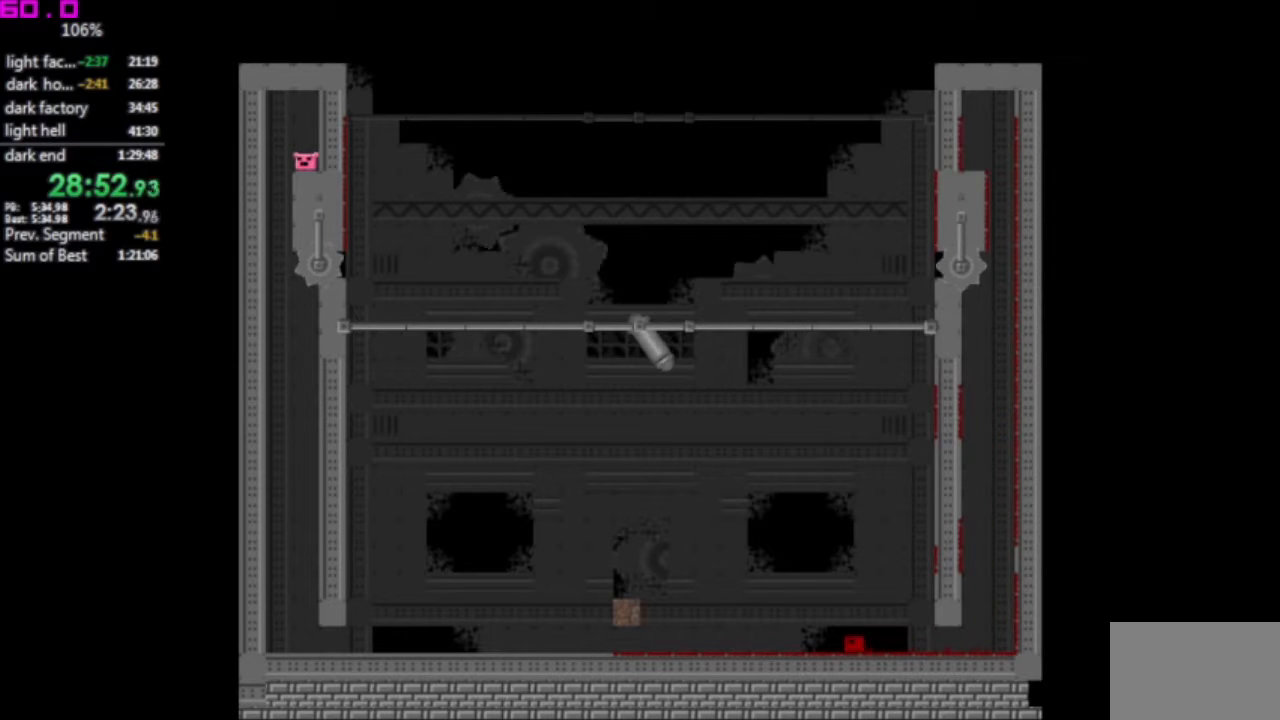
{"keys": ["left"], "events": []}
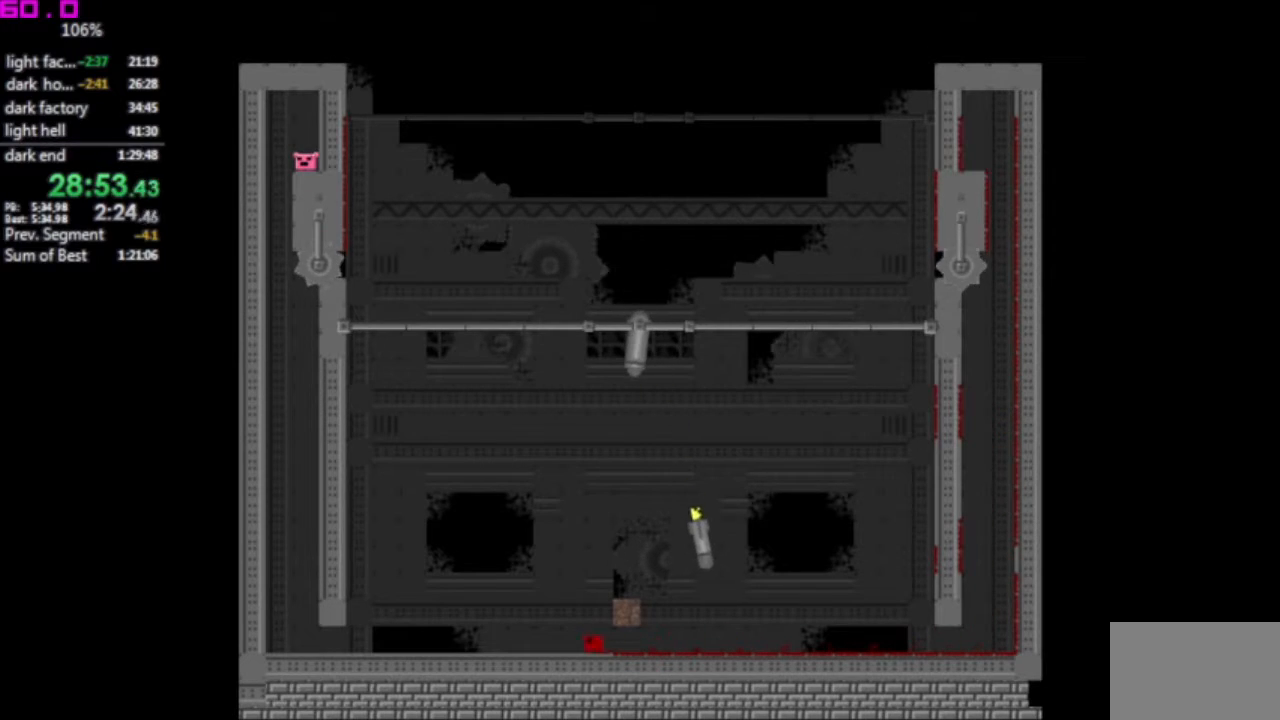
{"keys": ["left"], "events": []}
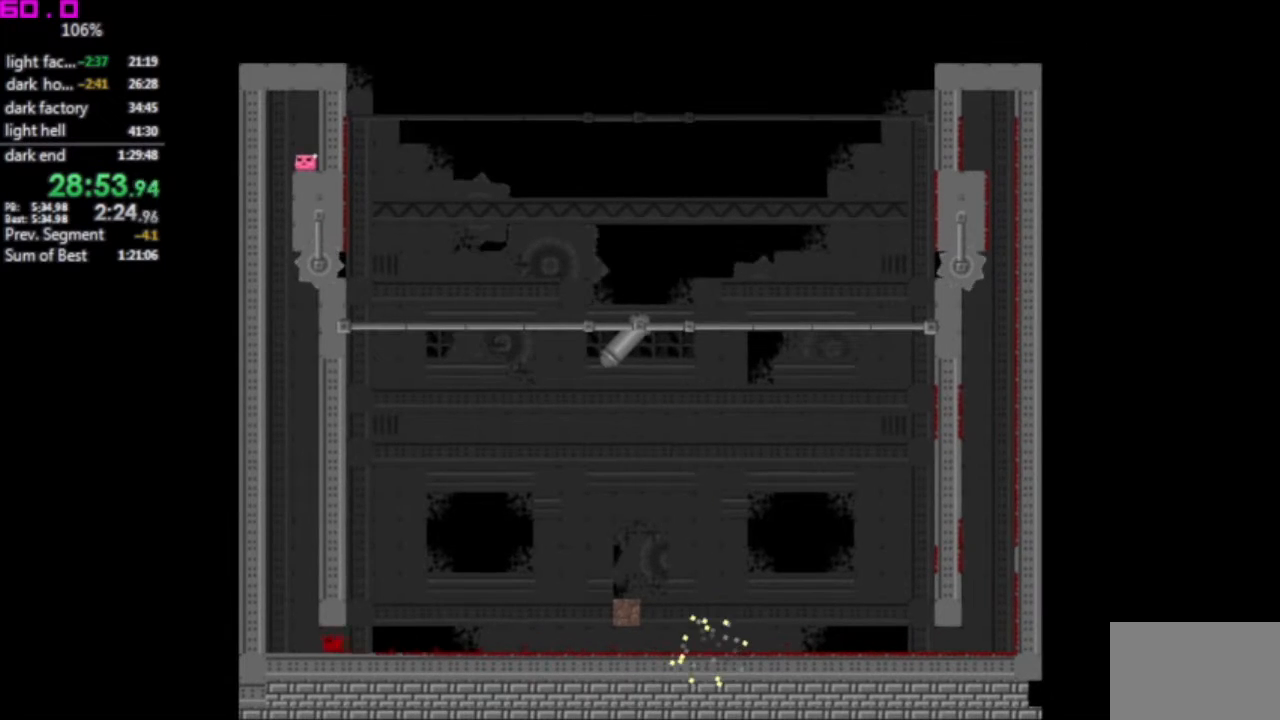
{"keys": ["left"], "events": [[267, ".", "down"], [267, "left", "up"], [267, "right", "down"], [400, ".", "up"], [400, "right", "up"], [450, "left", "down"]]}
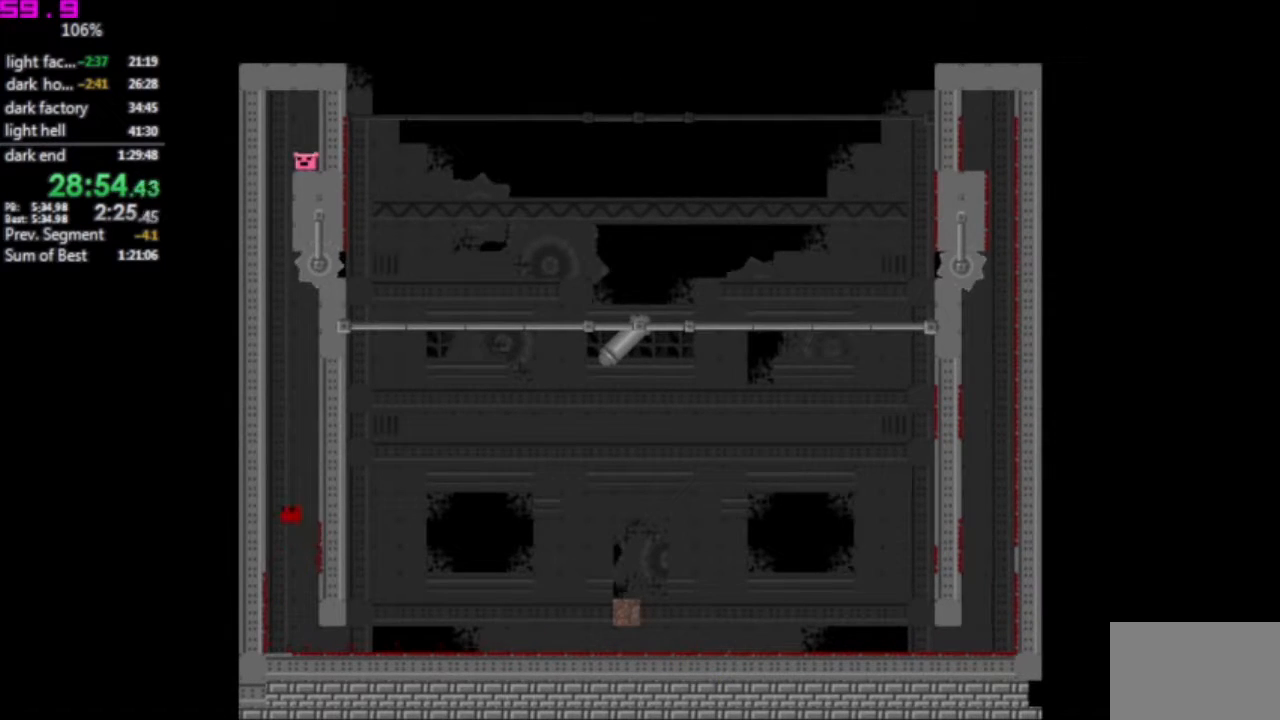
{"keys": ["left"], "events": [[83, "left", "up"], [133, ".", "down"], [133, "right", "down"], [367, ".", "up"], [417, "left", "down"], [417, "right", "up"]]}
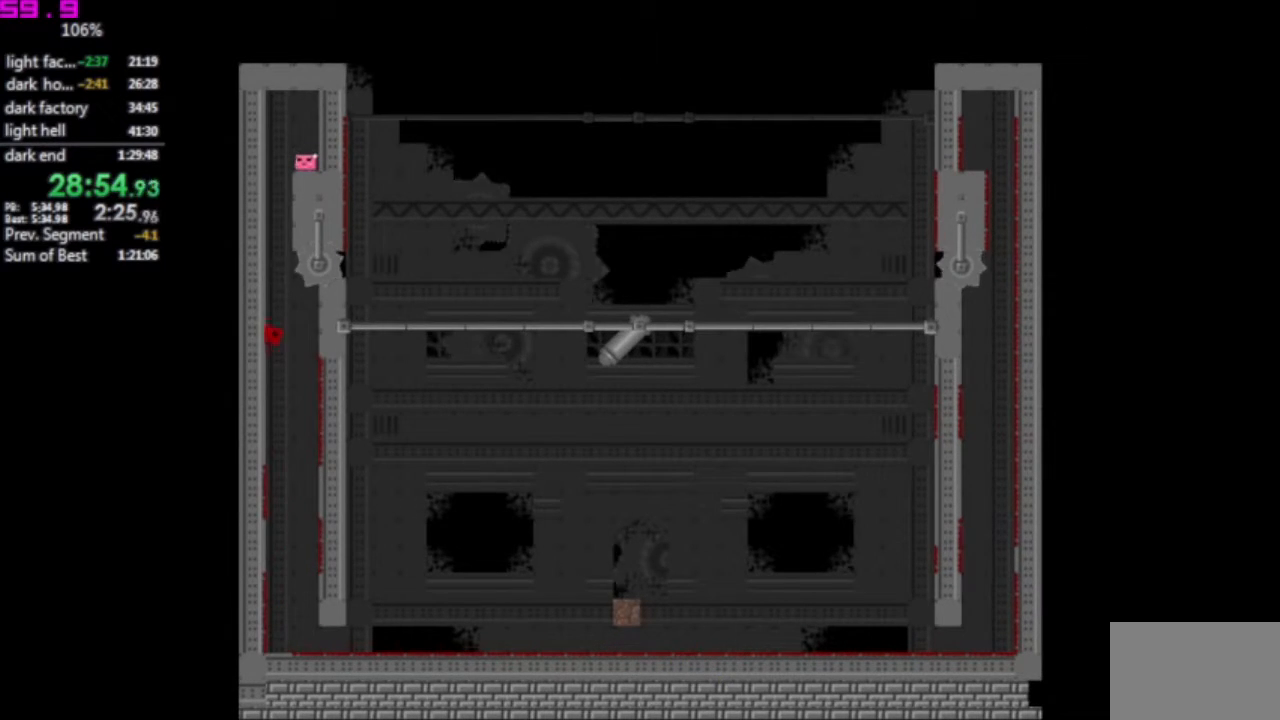
{"keys": ["right"], "events": [[283, ".", "down"], [333, "left", "up"], [333, "right", "down"], [483, ".", "up"]]}
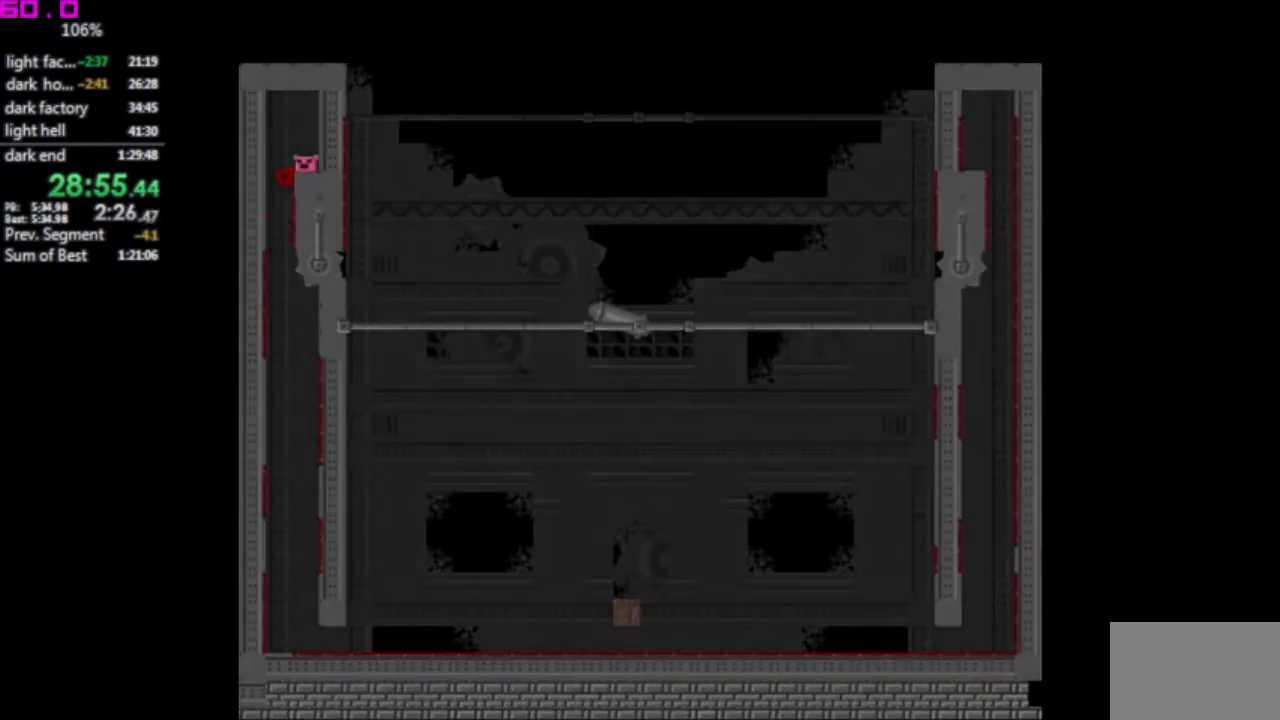
{"keys": [], "events": [[300, "right", "up"]]}
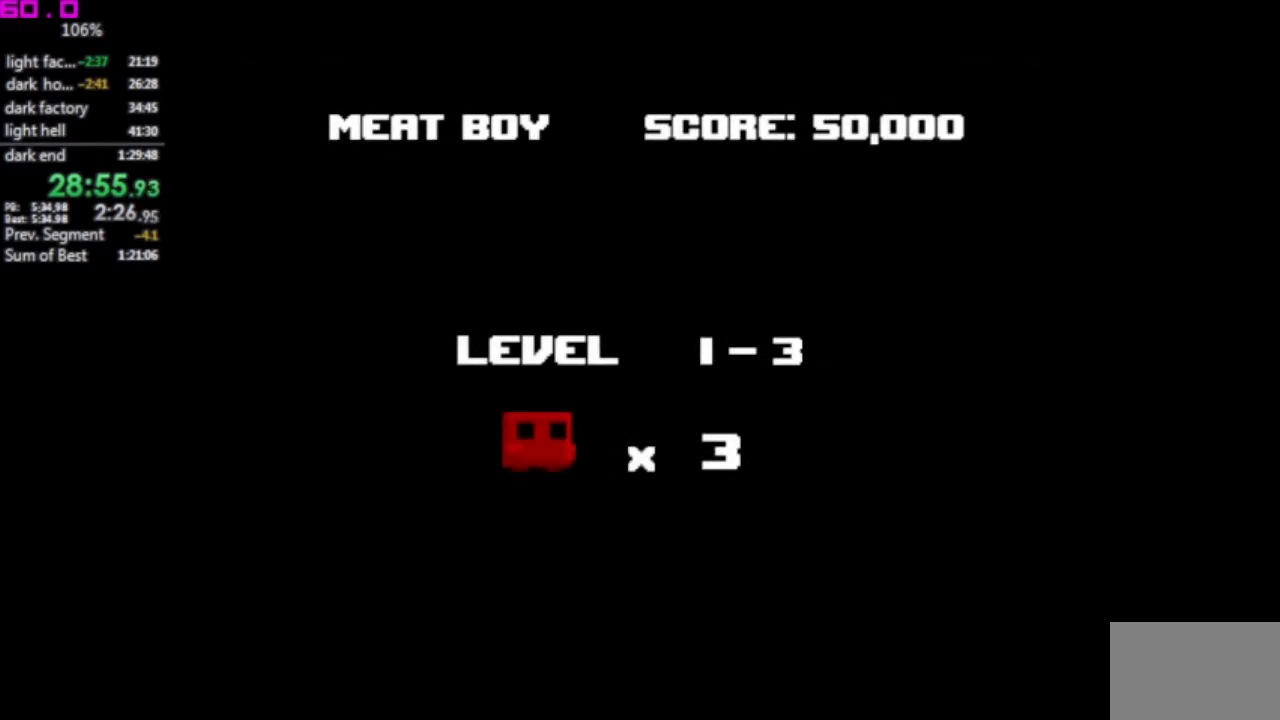
{"keys": [], "events": []}
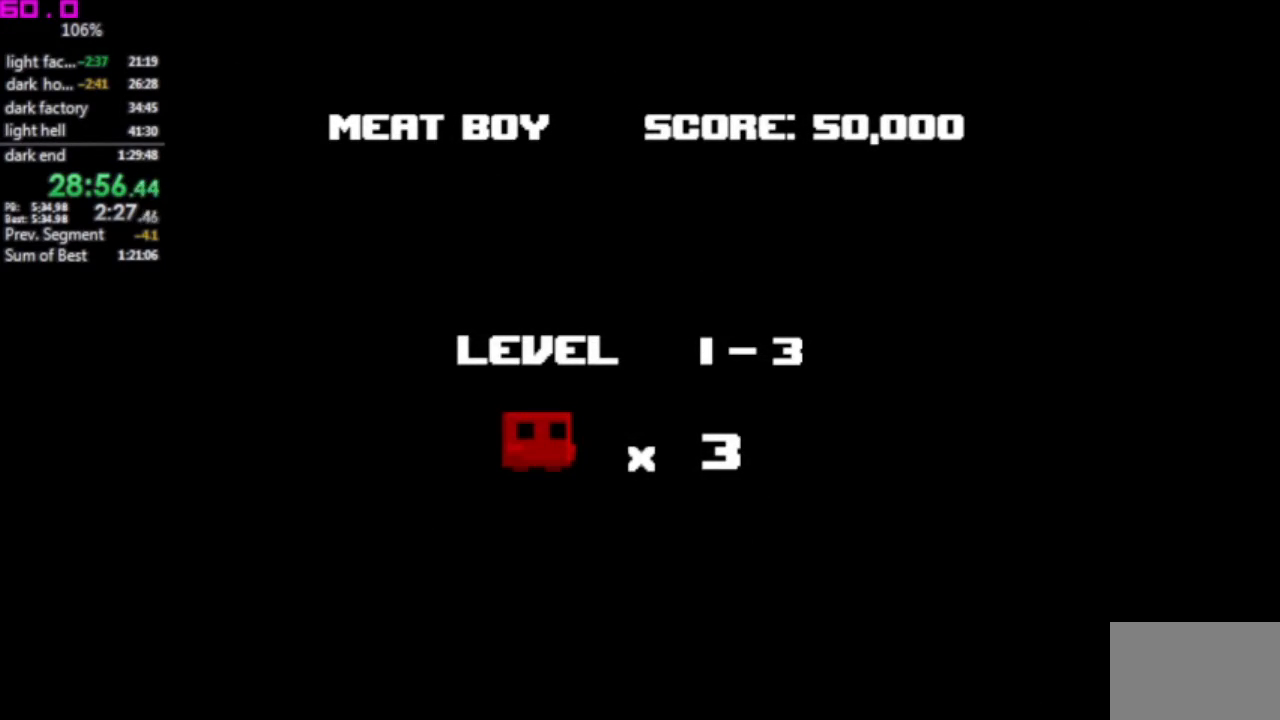
{"keys": [], "events": []}
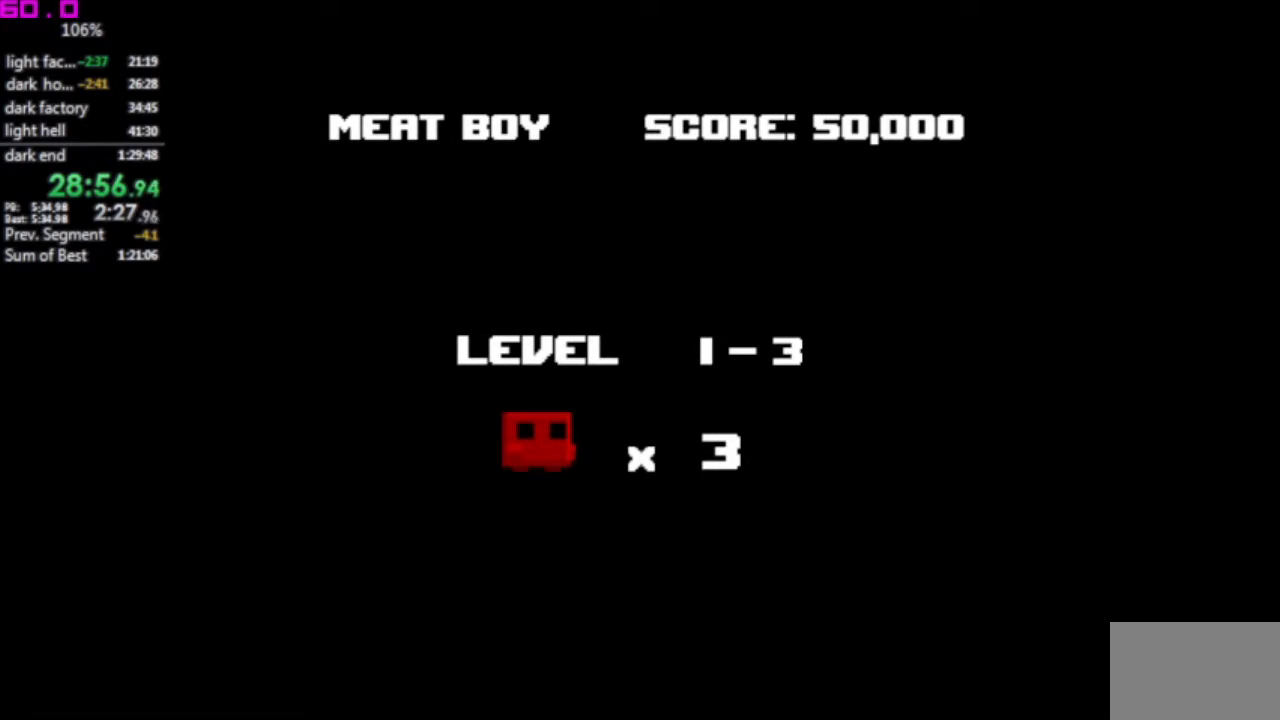
{"keys": [], "events": []}
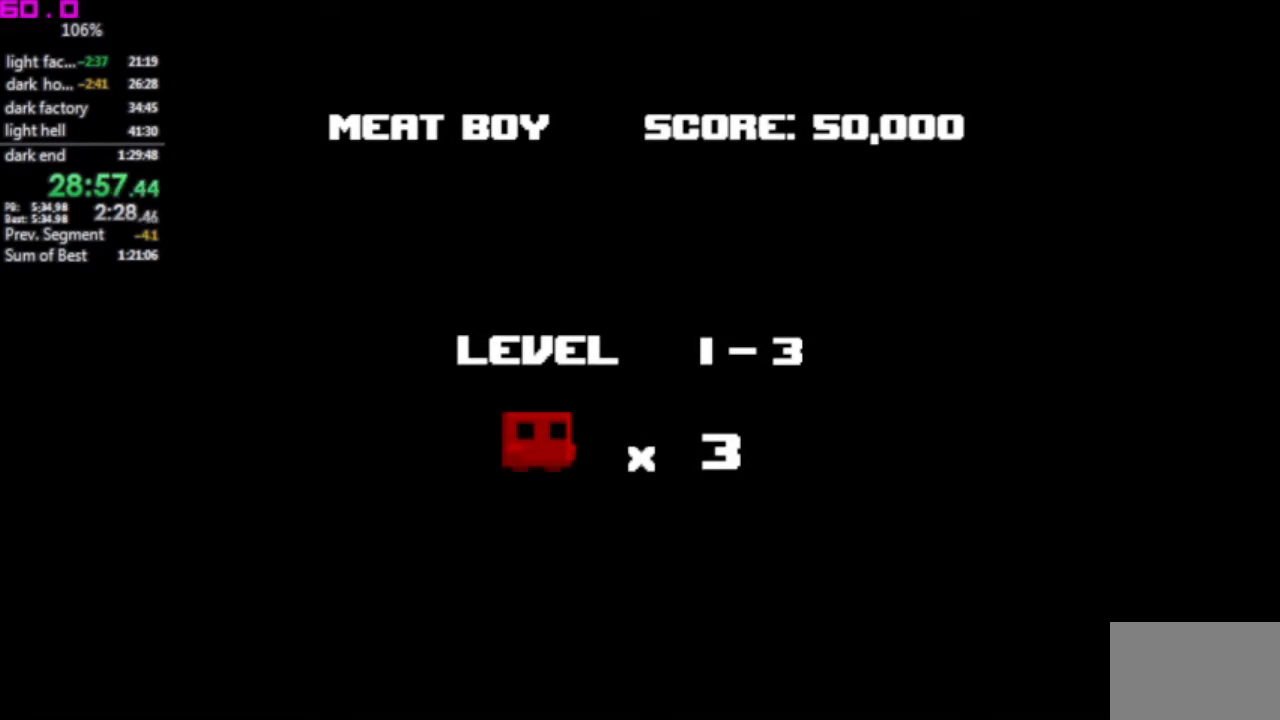
{"keys": [], "events": []}
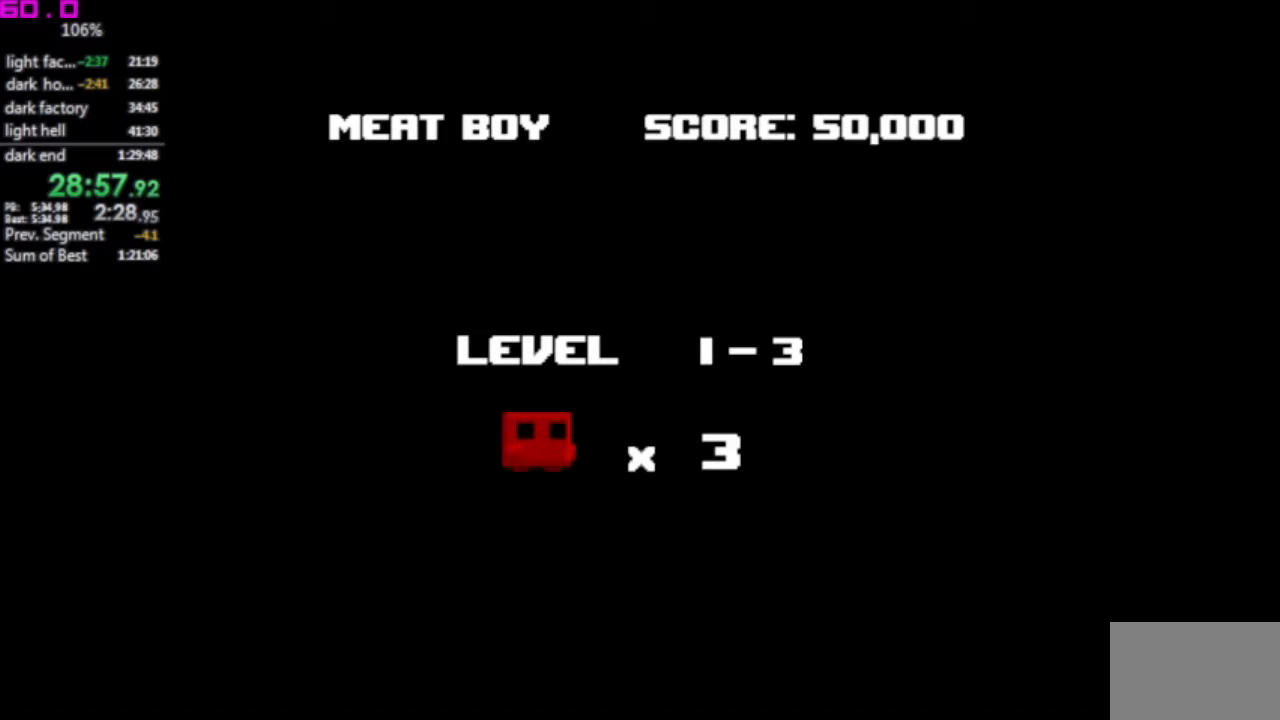
{"keys": ["left"], "events": [[467, "left", "down"]]}
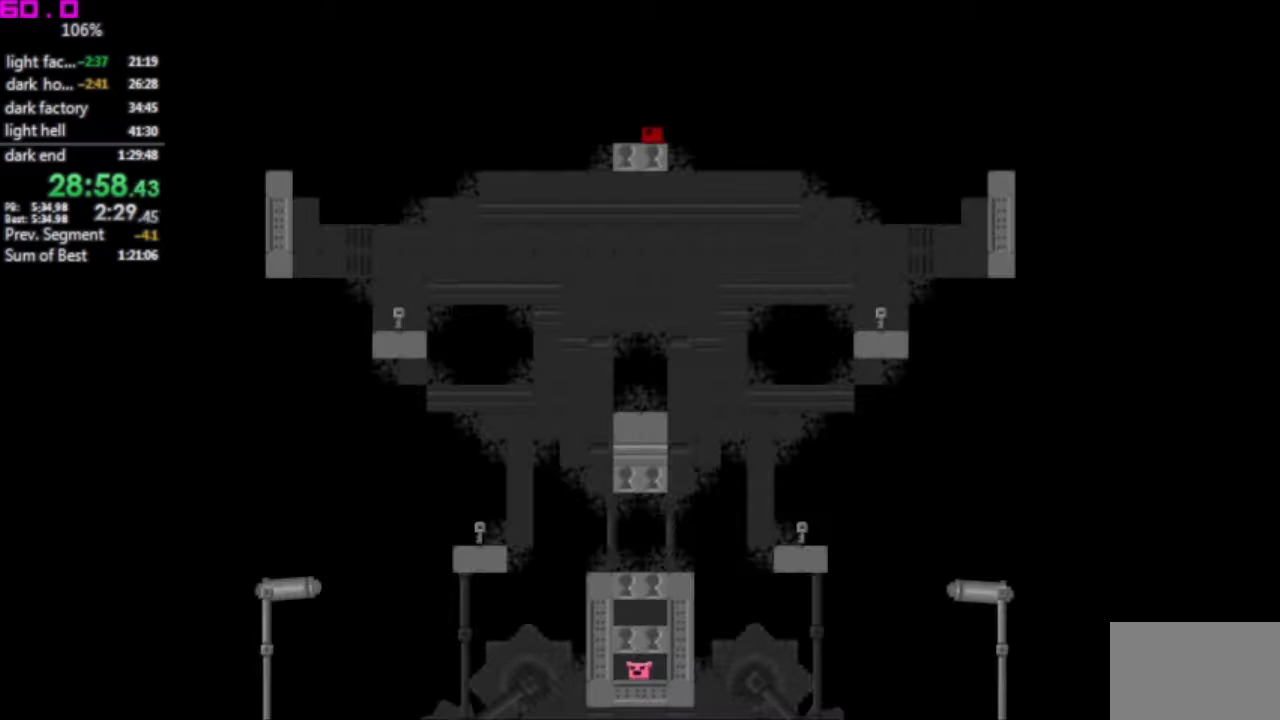
{"keys": ["right"], "events": [[350, "left", "up"], [383, "right", "down"]]}